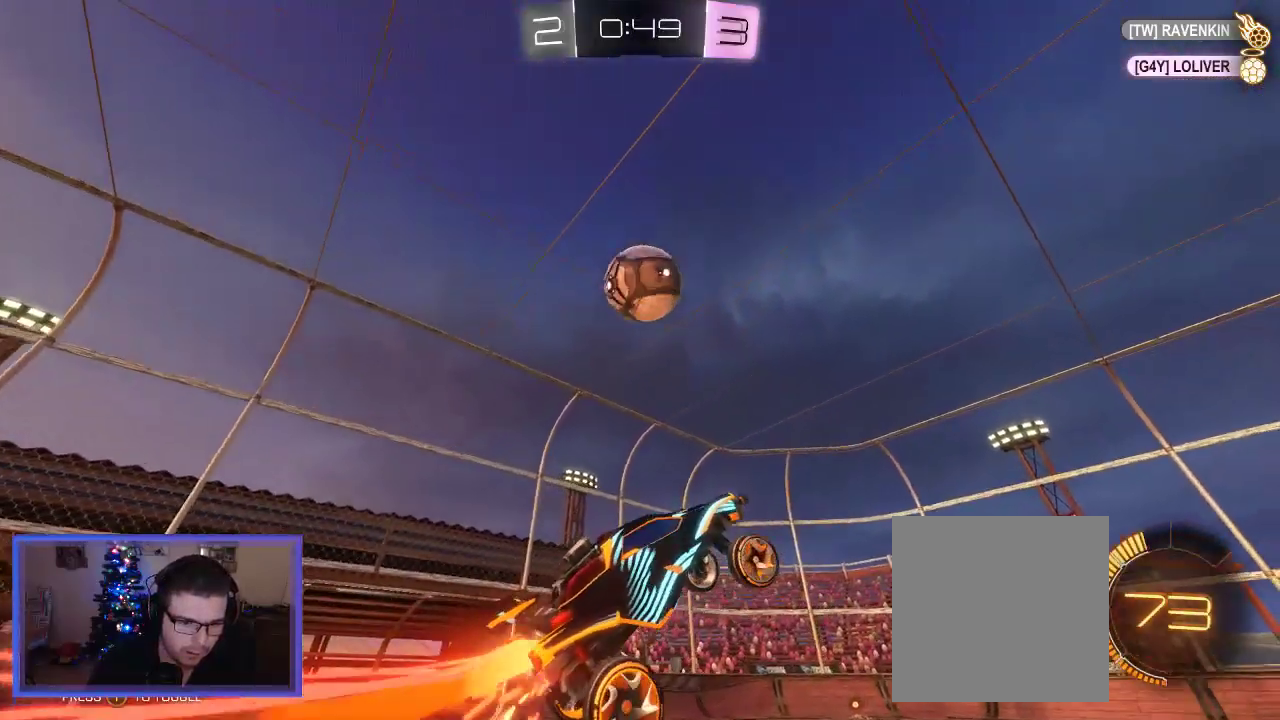
Gameplay with a controller (Xbox layout); each line is a JSON object with the inputs held at the frame after it. "events" lists button and stick changes between this image and that frame as [ms after this image, input, new state], when the widget could be followed in between.
{"buttons": ["A", "B"], "left_stick": "down-left", "right_stick": "center", "events": [[83, "left_stick", "center"], [333, "left_stick", "down"], [433, "A", "down"], [467, "left_stick", "down-left"]]}
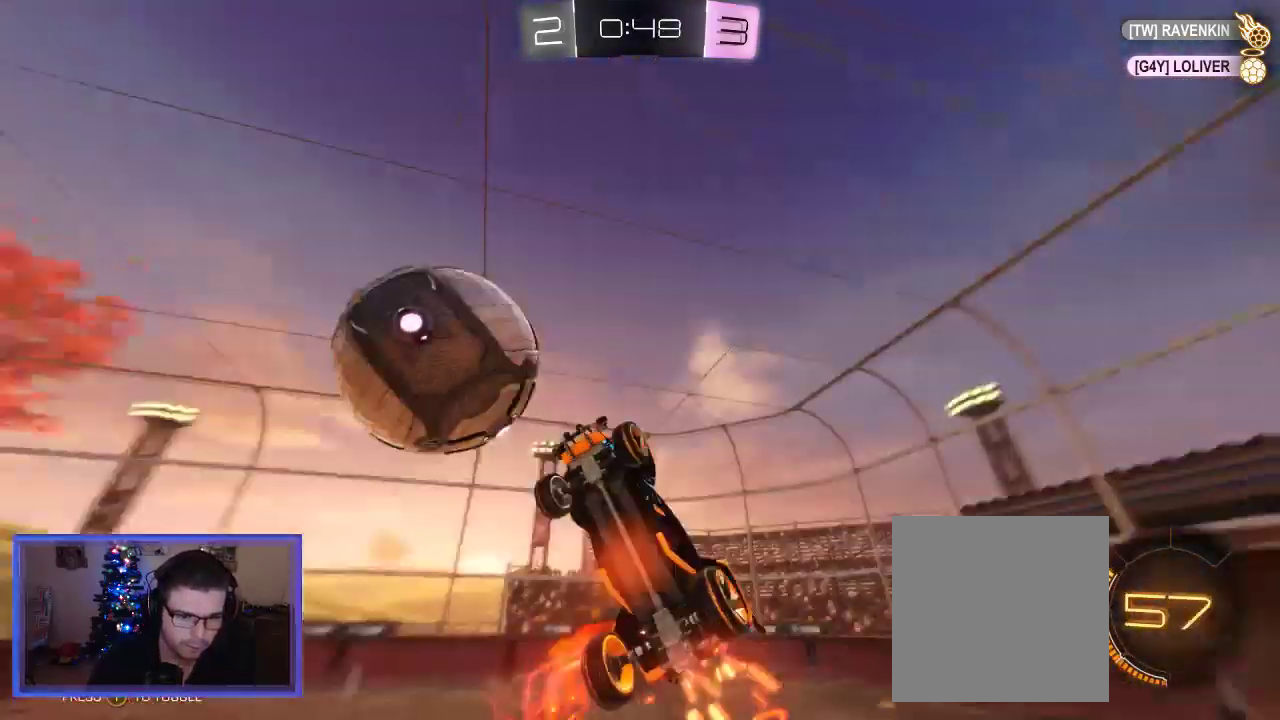
{"buttons": ["R2"], "left_stick": "center", "right_stick": "center", "events": [[133, "A", "up"], [133, "B", "up"], [200, "R2", "down"], [200, "left_stick", "center"]]}
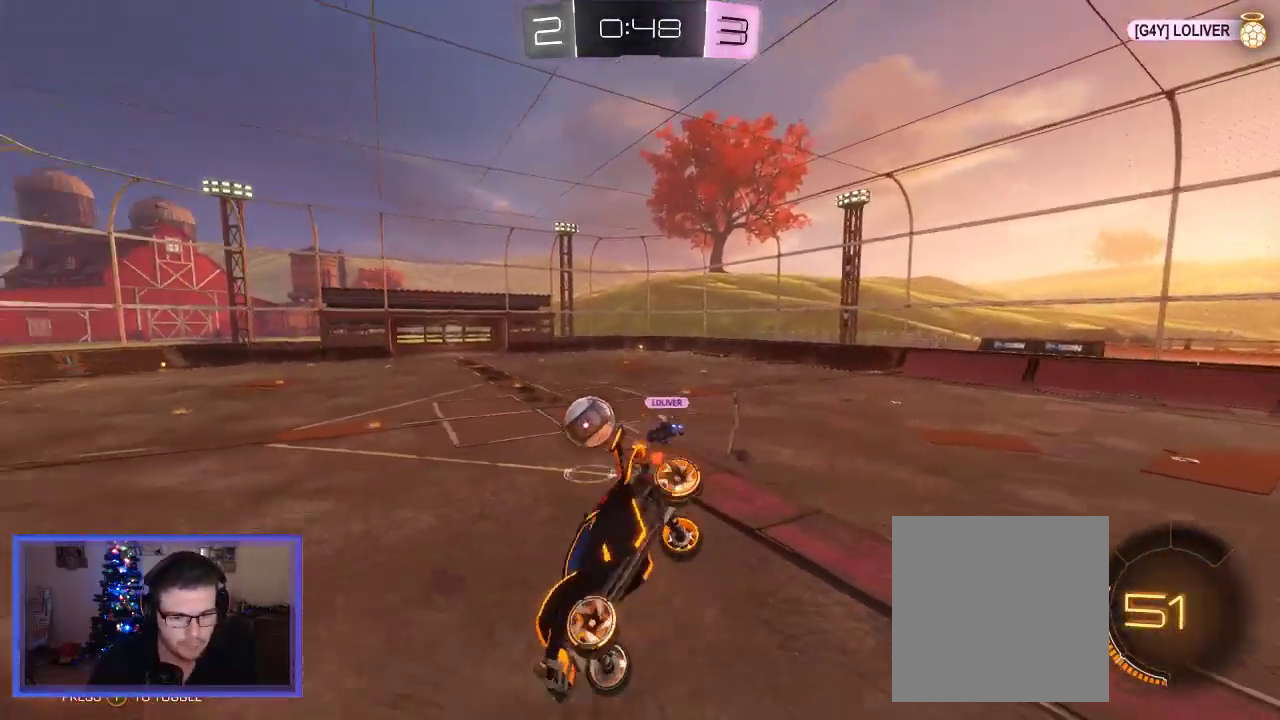
{"buttons": ["R2"], "left_stick": "down-left", "right_stick": "center", "events": [[467, "left_stick", "down-left"]]}
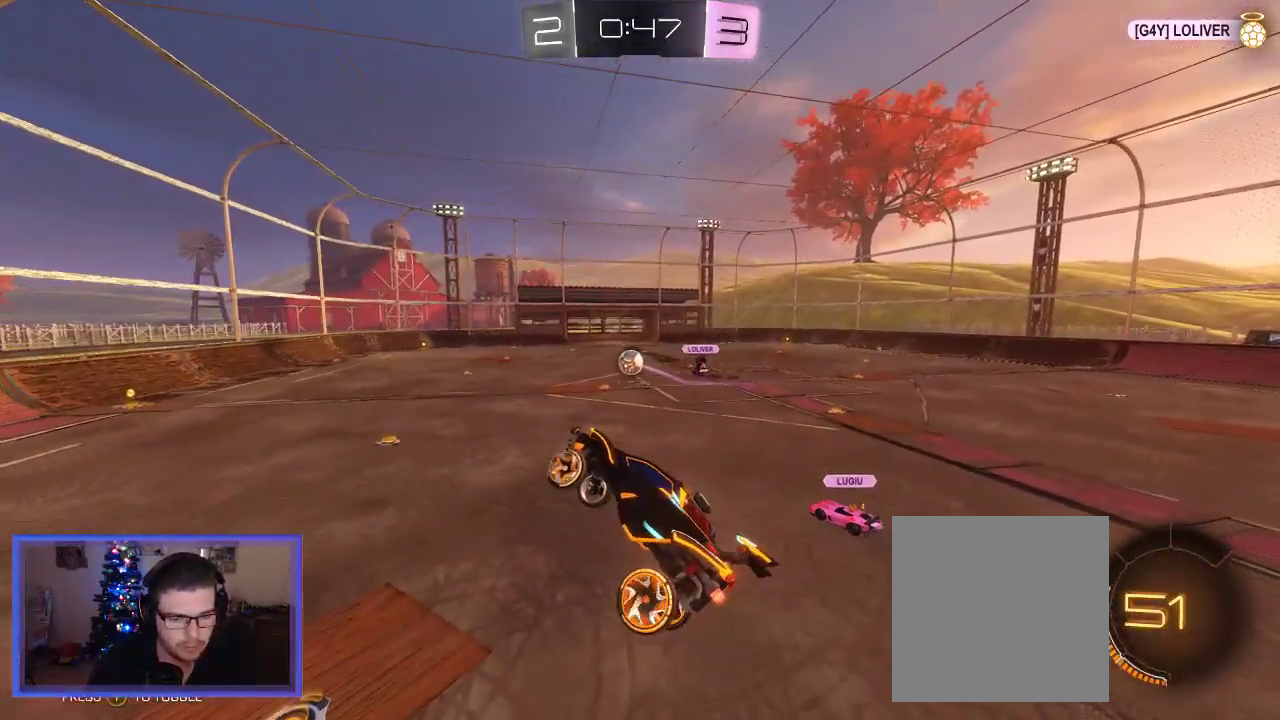
{"buttons": ["R2"], "left_stick": "center", "right_stick": "center", "events": [[50, "left_stick", "center"]]}
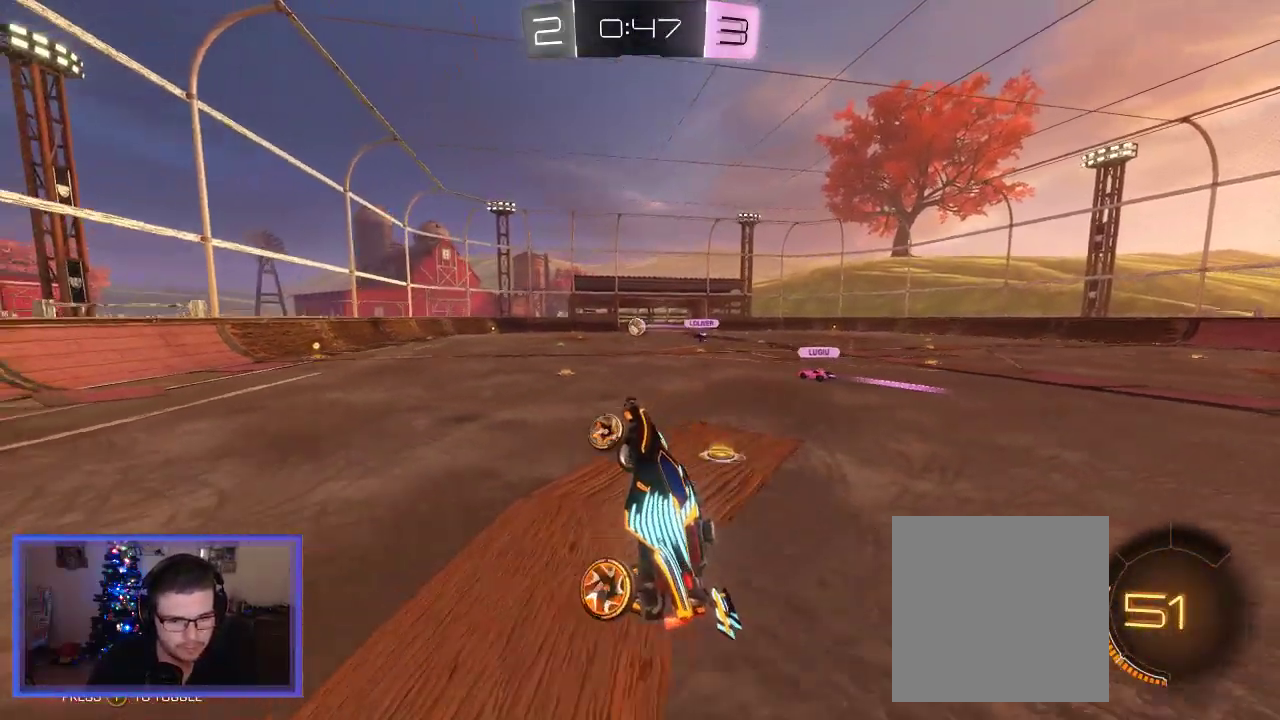
{"buttons": ["B", "R2"], "left_stick": "right", "right_stick": "center", "events": [[267, "B", "down"], [400, "left_stick", "right"]]}
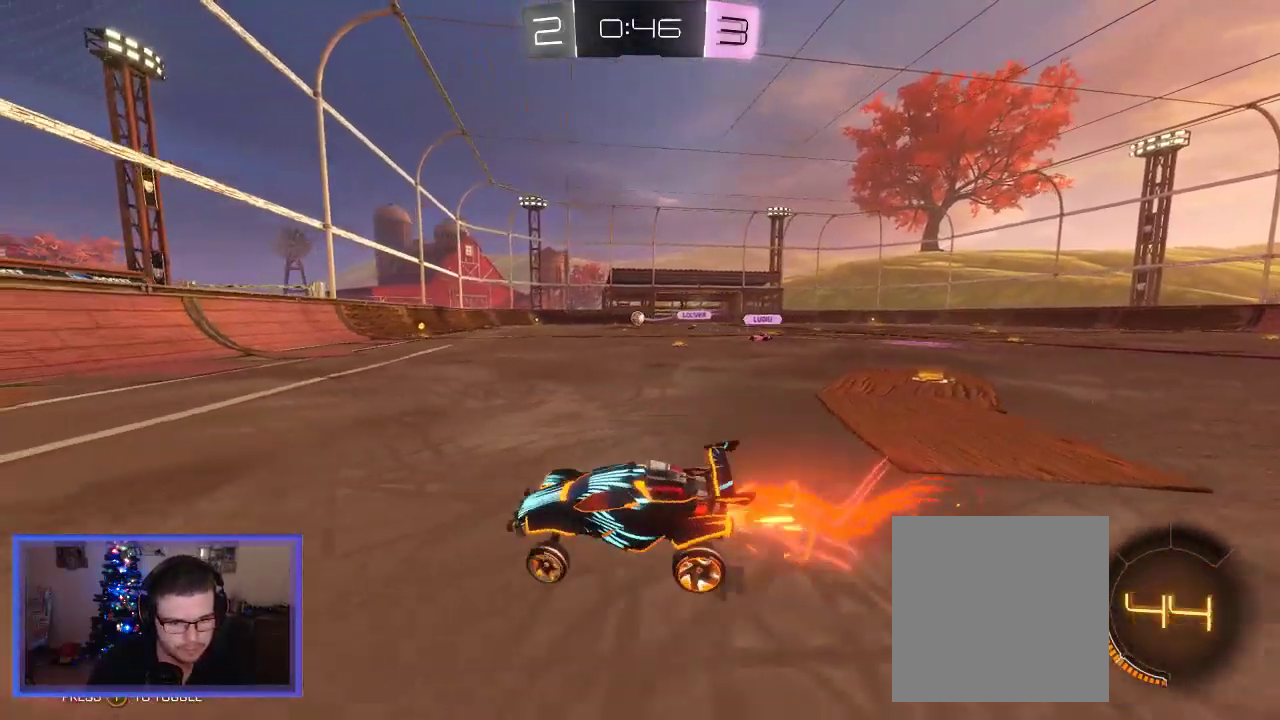
{"buttons": ["B", "R2"], "left_stick": "right", "right_stick": "center", "events": []}
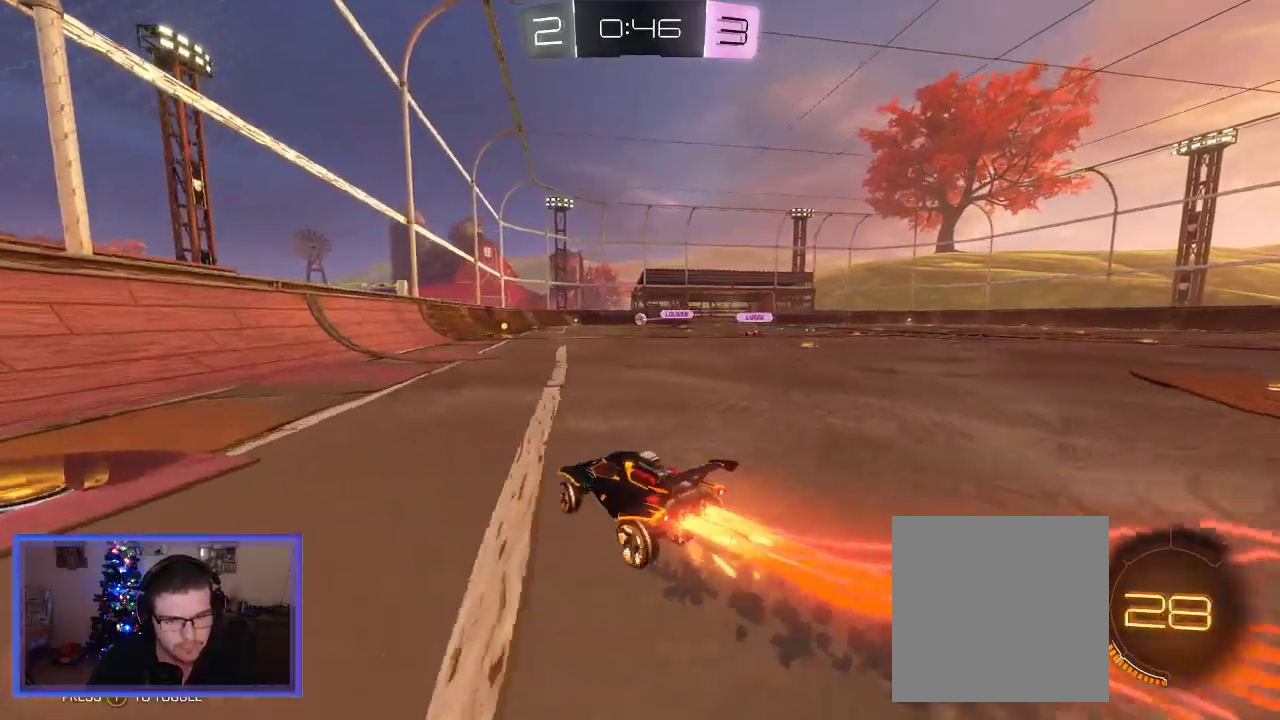
{"buttons": ["A", "R2"], "left_stick": "up", "right_stick": "center", "events": [[133, "left_stick", "center"], [367, "left_stick", "up"], [400, "A", "down"], [433, "B", "up"]]}
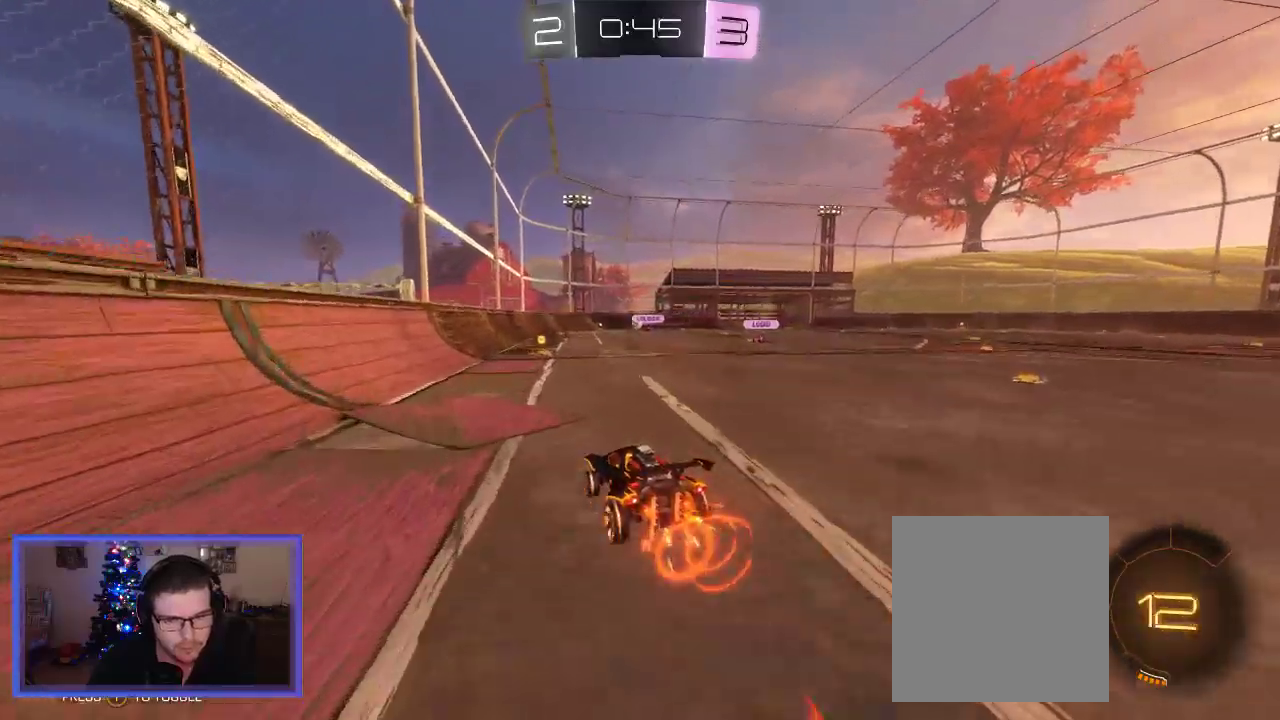
{"buttons": ["R2"], "left_stick": "up-right", "right_stick": "center", "events": [[33, "A", "up"], [100, "A", "down"], [250, "left_stick", "up-right"], [333, "A", "up"]]}
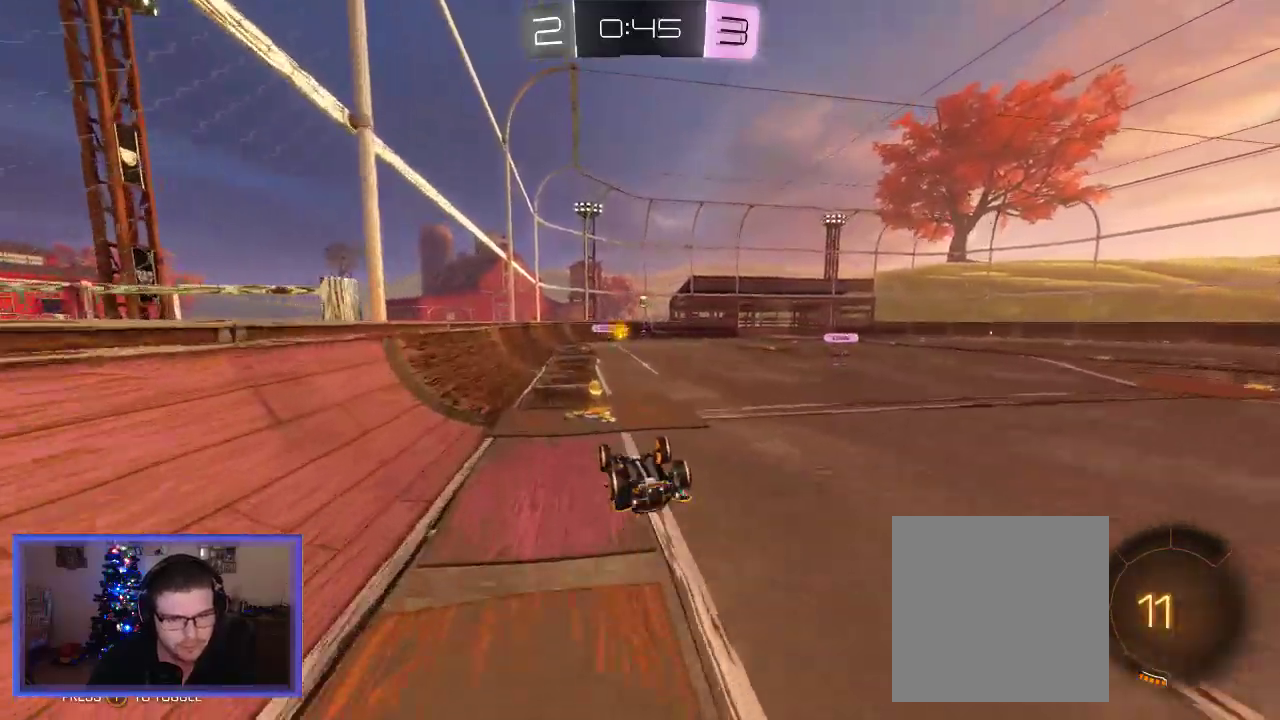
{"buttons": ["B", "R2"], "left_stick": "center", "right_stick": "center", "events": [[67, "left_stick", "center"], [367, "B", "down"]]}
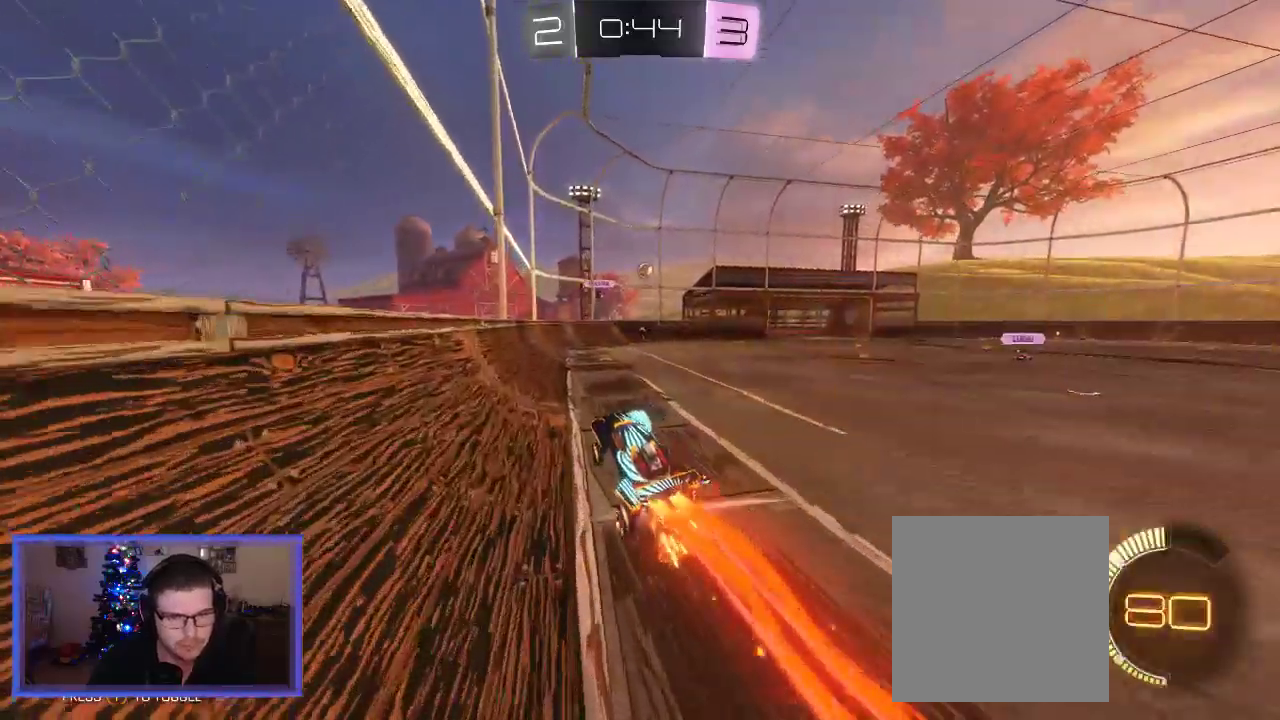
{"buttons": ["B", "R2"], "left_stick": "center", "right_stick": "center", "events": [[133, "left_stick", "right"], [467, "left_stick", "center"]]}
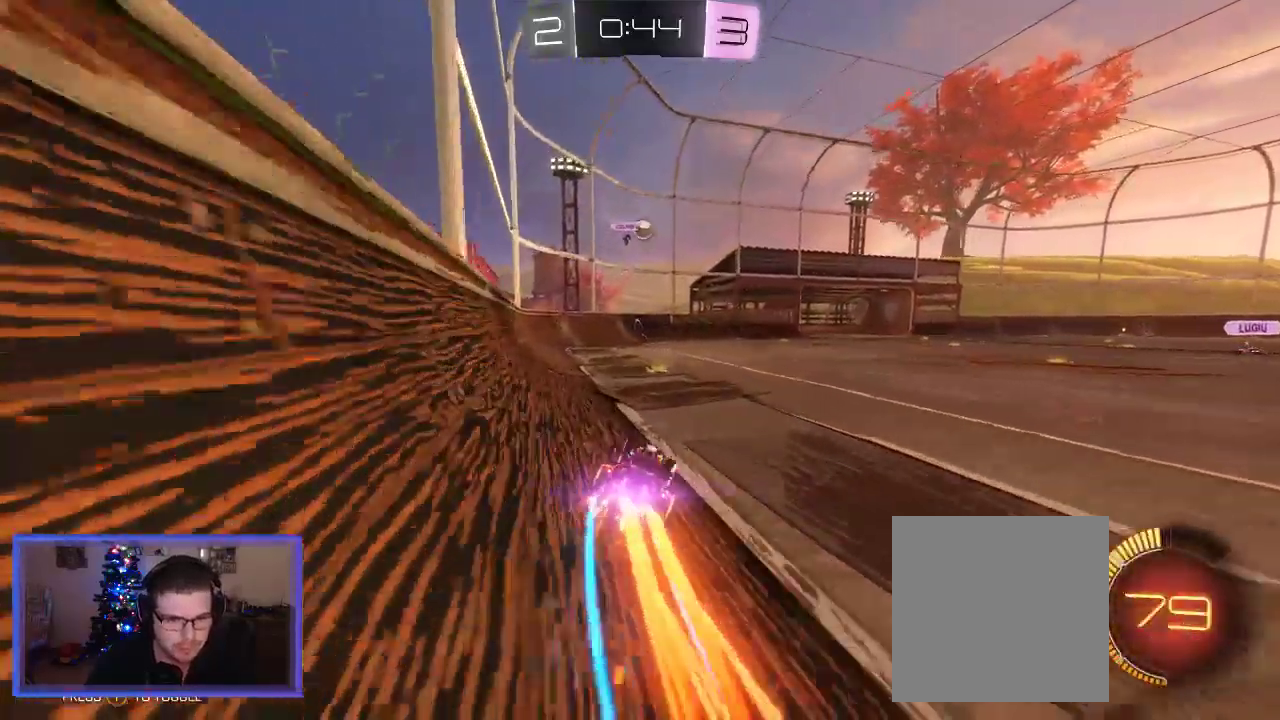
{"buttons": ["R2"], "left_stick": "center", "right_stick": "center", "events": [[167, "left_stick", "right"], [367, "B", "up"], [367, "left_stick", "center"]]}
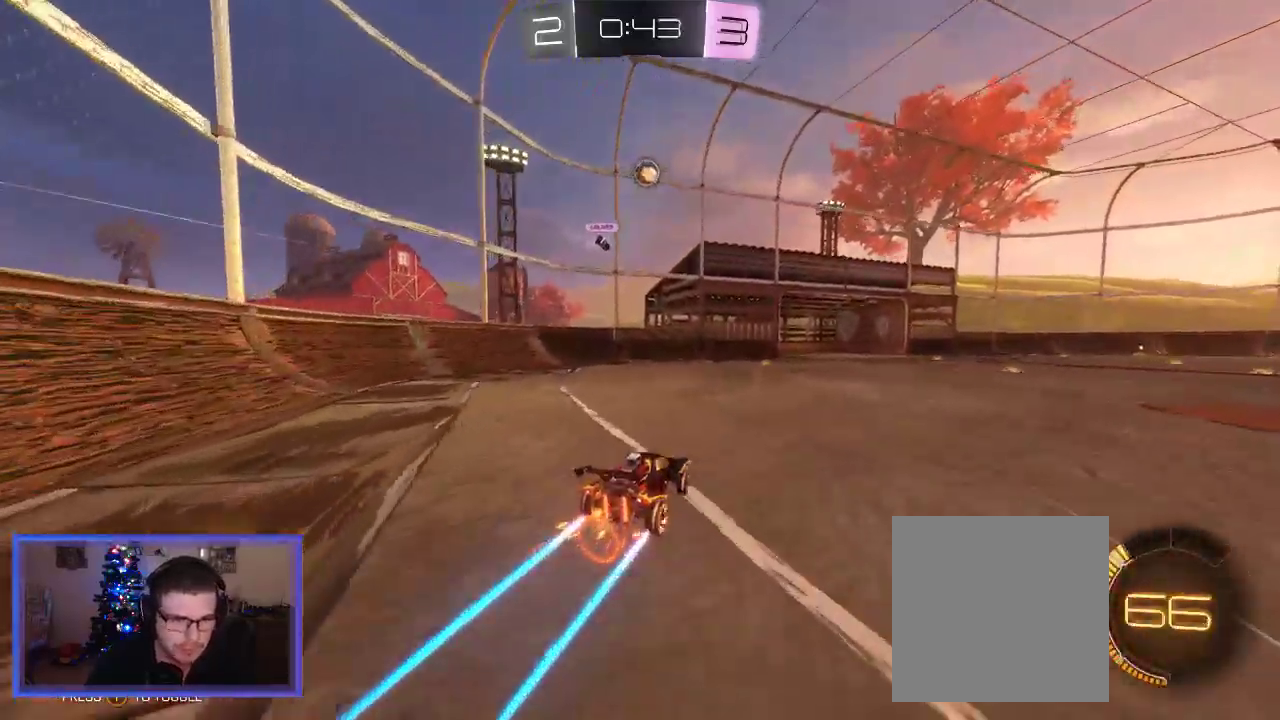
{"buttons": ["R2"], "left_stick": "center", "right_stick": "center", "events": [[133, "left_stick", "right"], [267, "R2", "up"], [267, "left_stick", "center"], [300, "L2", "down"], [433, "R2", "down"], [467, "L2", "up"]]}
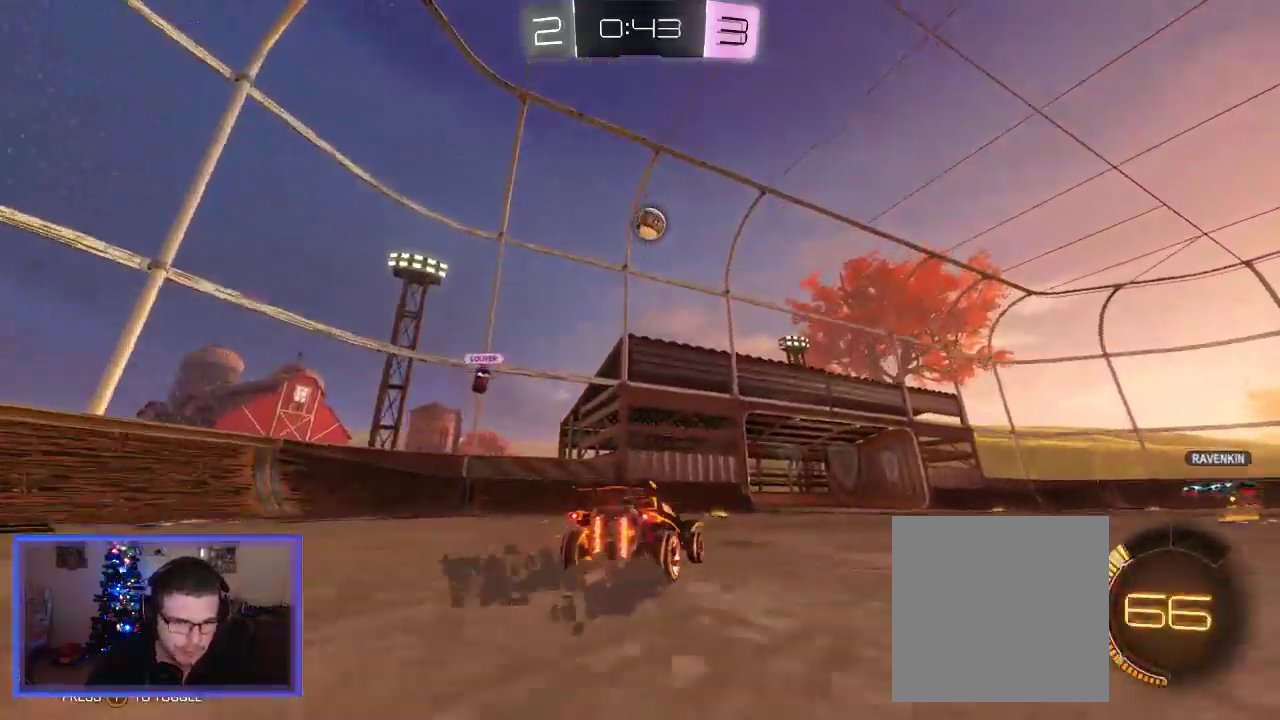
{"buttons": ["A"], "left_stick": "down", "right_stick": "center", "events": [[67, "left_stick", "right"], [233, "left_stick", "center"], [300, "A", "down"], [333, "left_stick", "down"], [367, "R2", "up"]]}
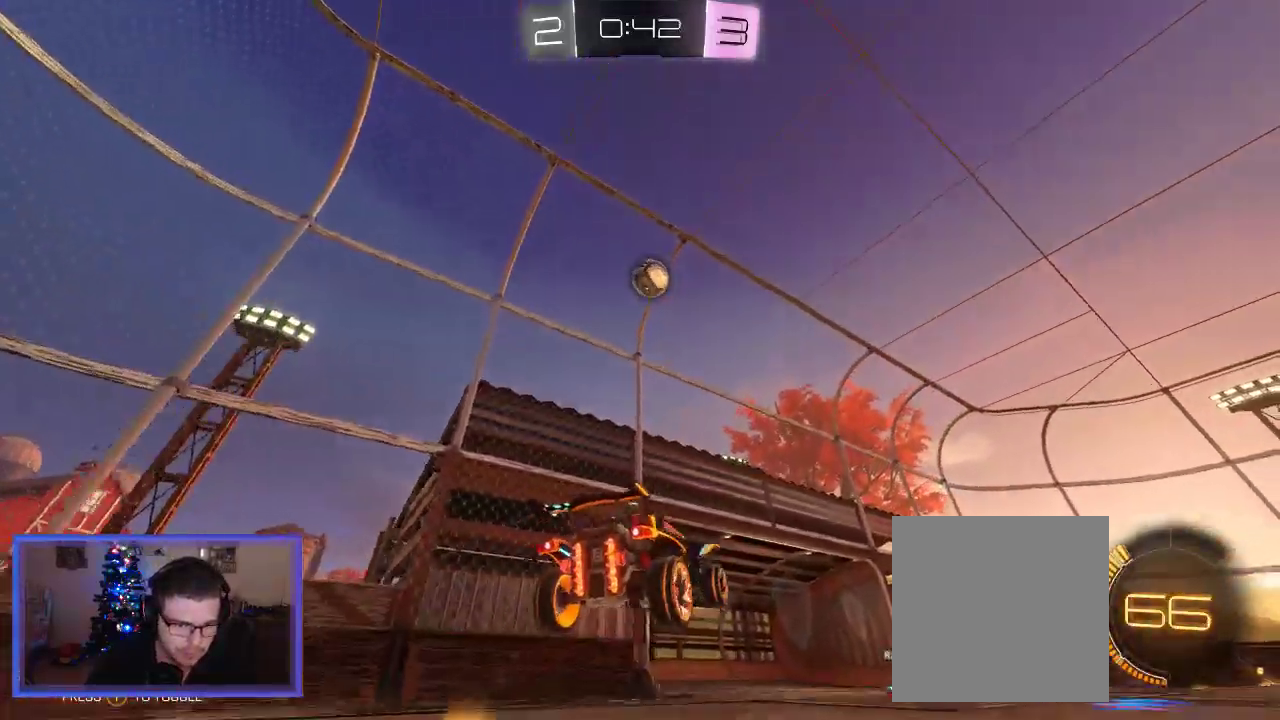
{"buttons": ["B"], "left_stick": "center", "right_stick": "center", "events": [[33, "A", "up"], [167, "left_stick", "center"], [367, "B", "down"], [367, "left_stick", "right"], [483, "left_stick", "center"]]}
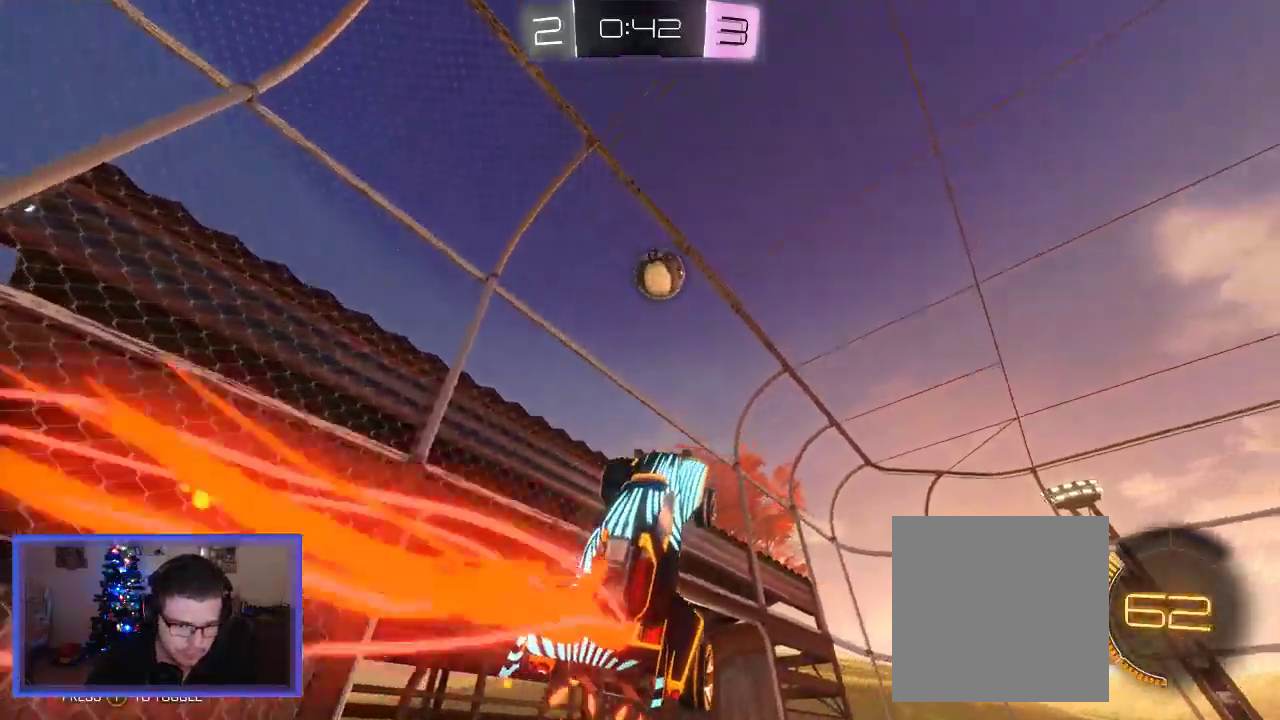
{"buttons": ["B"], "left_stick": "center", "right_stick": "center", "events": [[33, "B", "up"], [133, "left_stick", "right"], [167, "B", "down"], [367, "B", "up"], [383, "left_stick", "center"], [500, "B", "down"]]}
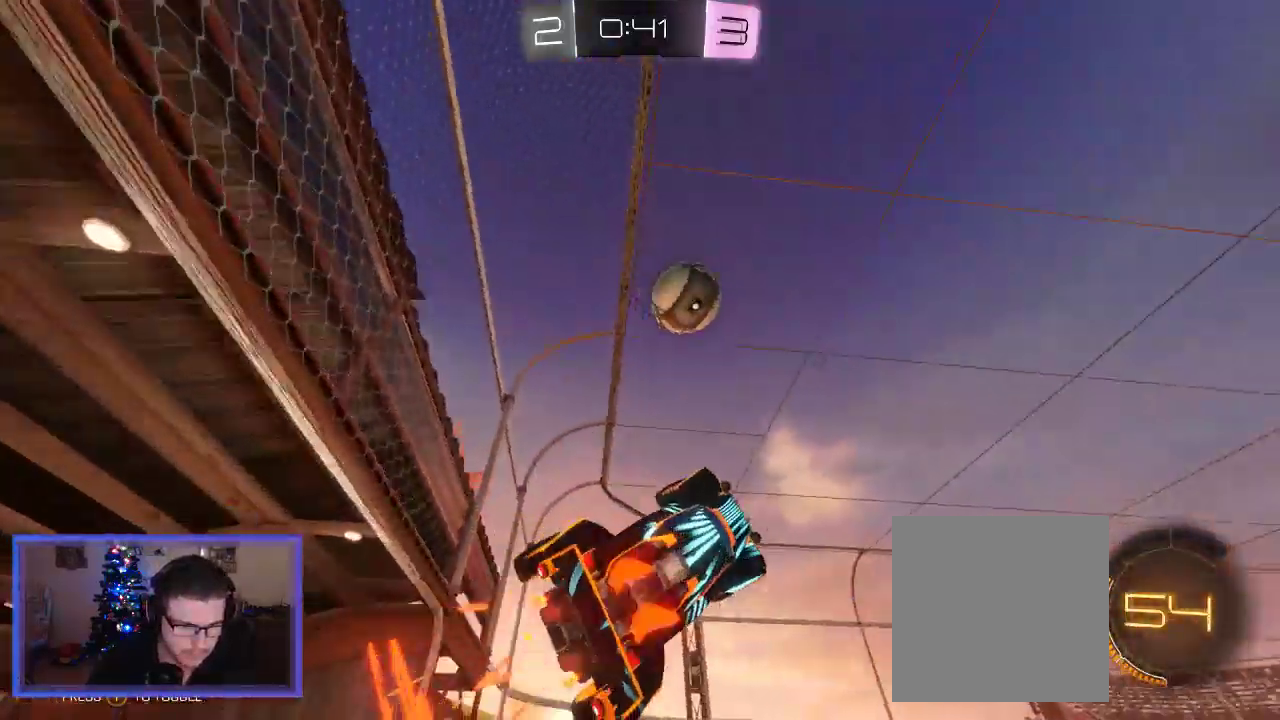
{"buttons": [], "left_stick": "center", "right_stick": "center", "events": [[33, "left_stick", "right"], [167, "B", "up"], [200, "left_stick", "center"], [267, "B", "down"], [267, "left_stick", "right"], [433, "left_stick", "center"], [500, "B", "up"]]}
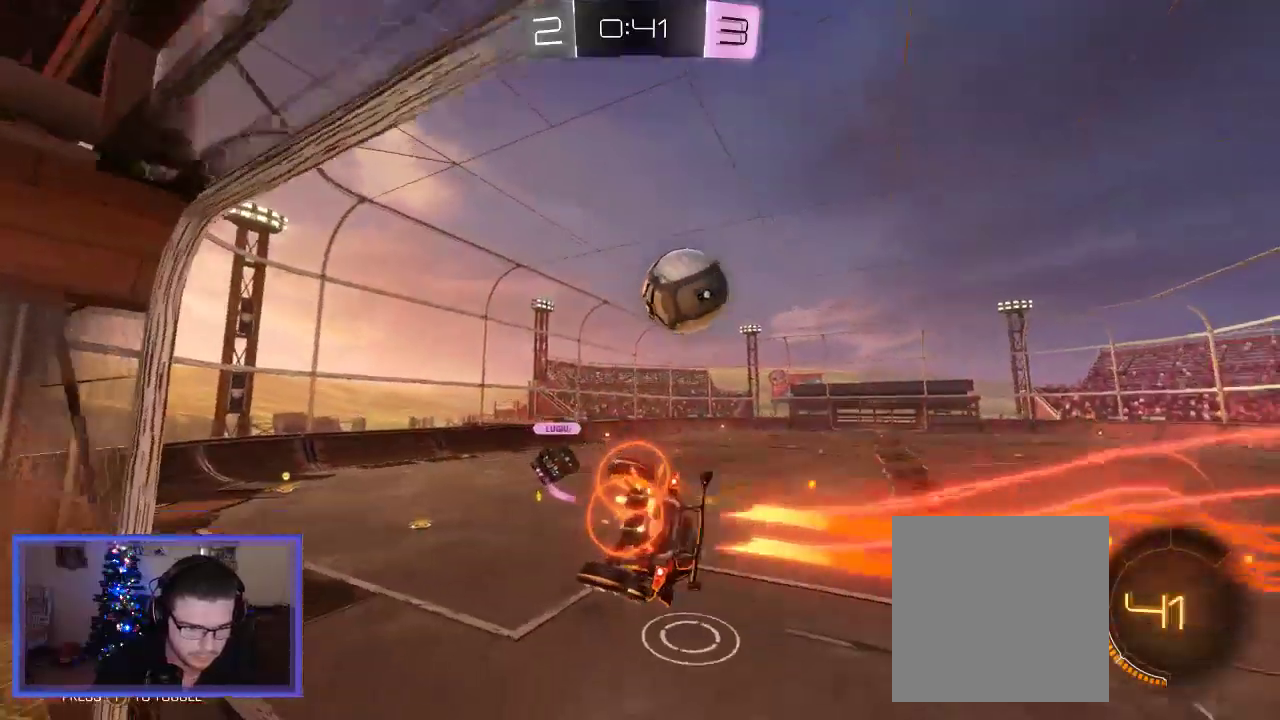
{"buttons": ["R2"], "left_stick": "center", "right_stick": "center", "events": [[100, "left_stick", "down-left"], [133, "A", "down"], [133, "L2", "down"], [233, "A", "up"], [283, "left_stick", "center"], [350, "R2", "down"], [400, "L2", "up"]]}
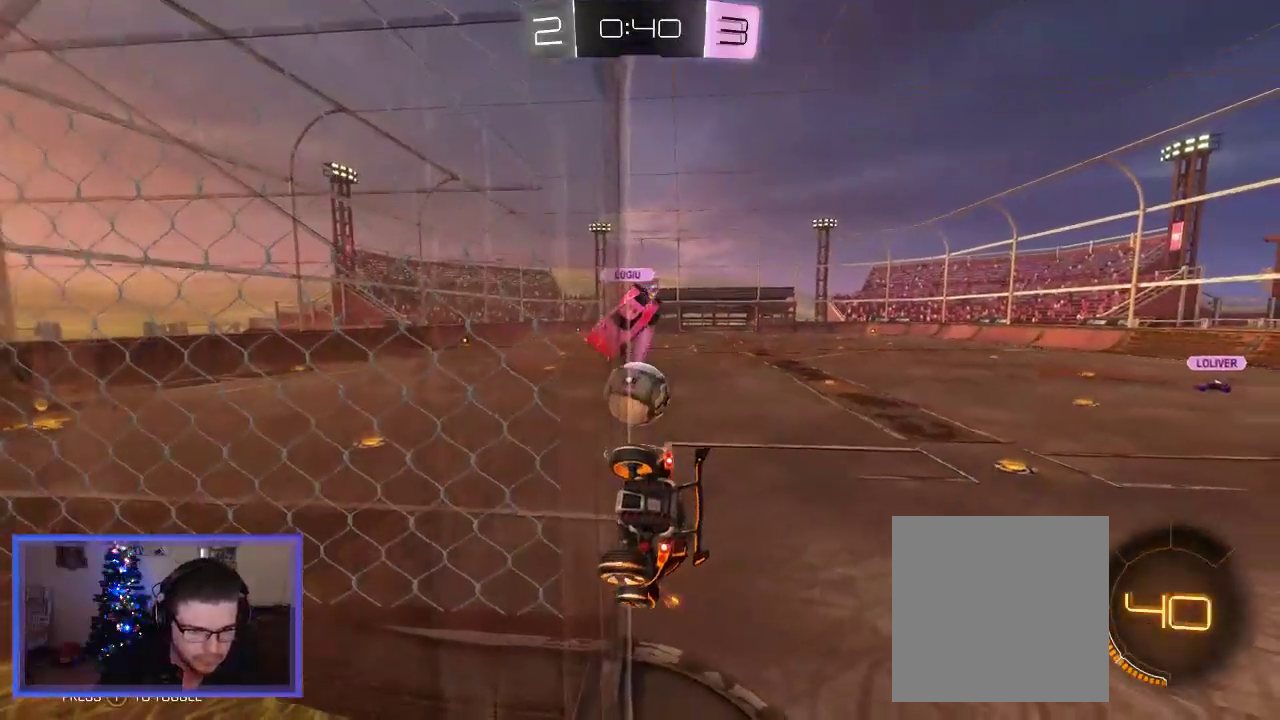
{"buttons": ["R2"], "left_stick": "down", "right_stick": "center", "events": [[467, "left_stick", "down"]]}
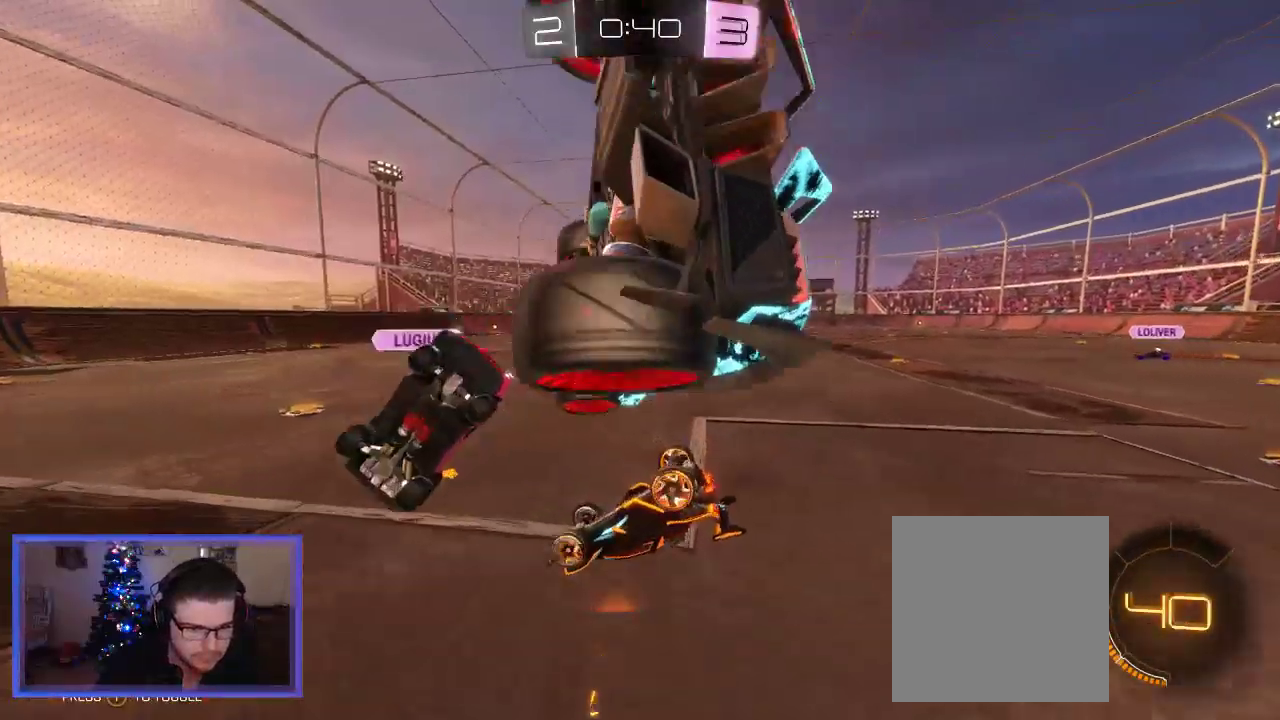
{"buttons": ["L2"], "left_stick": "center", "right_stick": "center", "events": [[67, "R2", "up"], [200, "L2", "down"], [267, "left_stick", "center"]]}
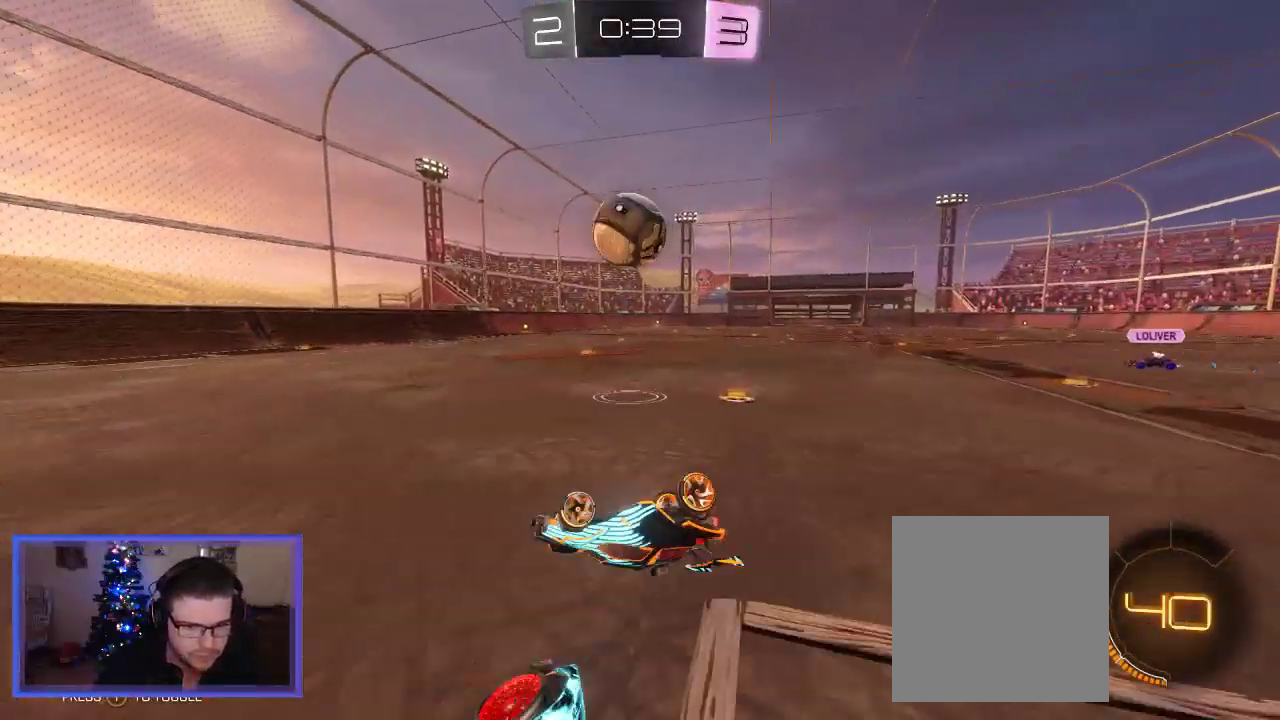
{"buttons": ["R2"], "left_stick": "right", "right_stick": "center", "events": [[100, "L2", "up"], [133, "R2", "down"], [433, "left_stick", "right"]]}
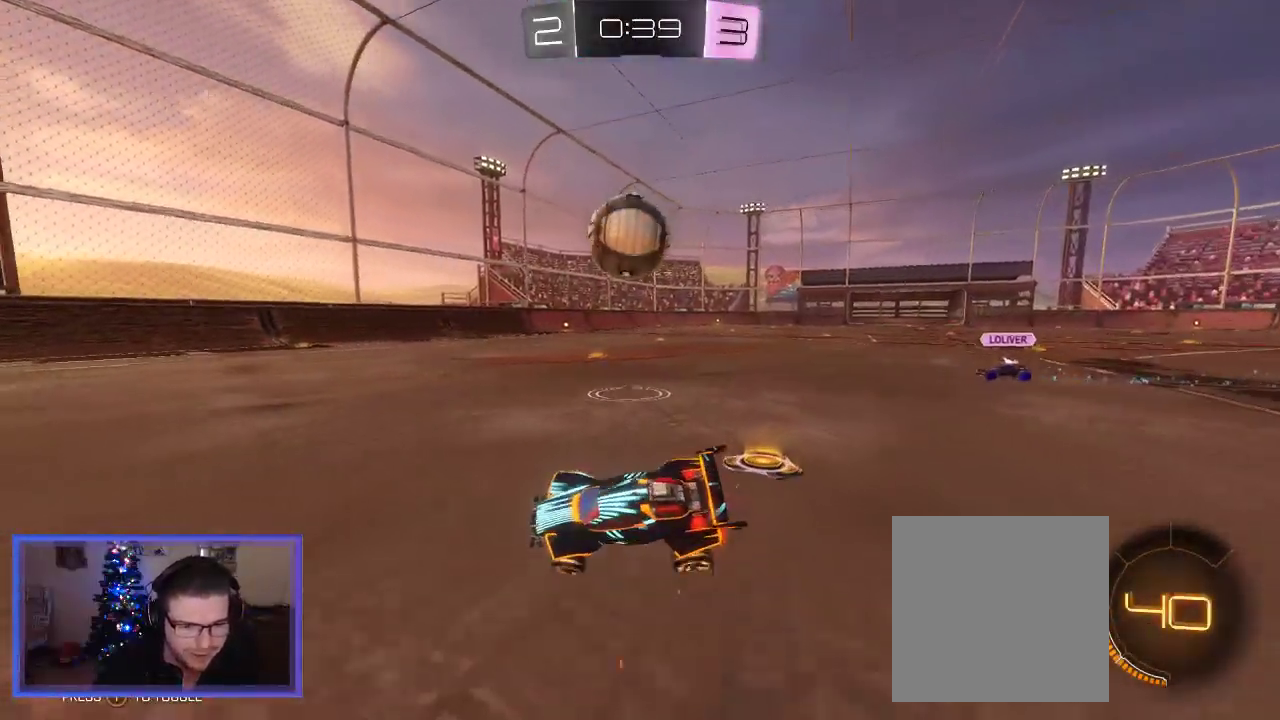
{"buttons": ["L2", "R2"], "left_stick": "center", "right_stick": "center", "events": [[400, "left_stick", "center"], [433, "L2", "down"]]}
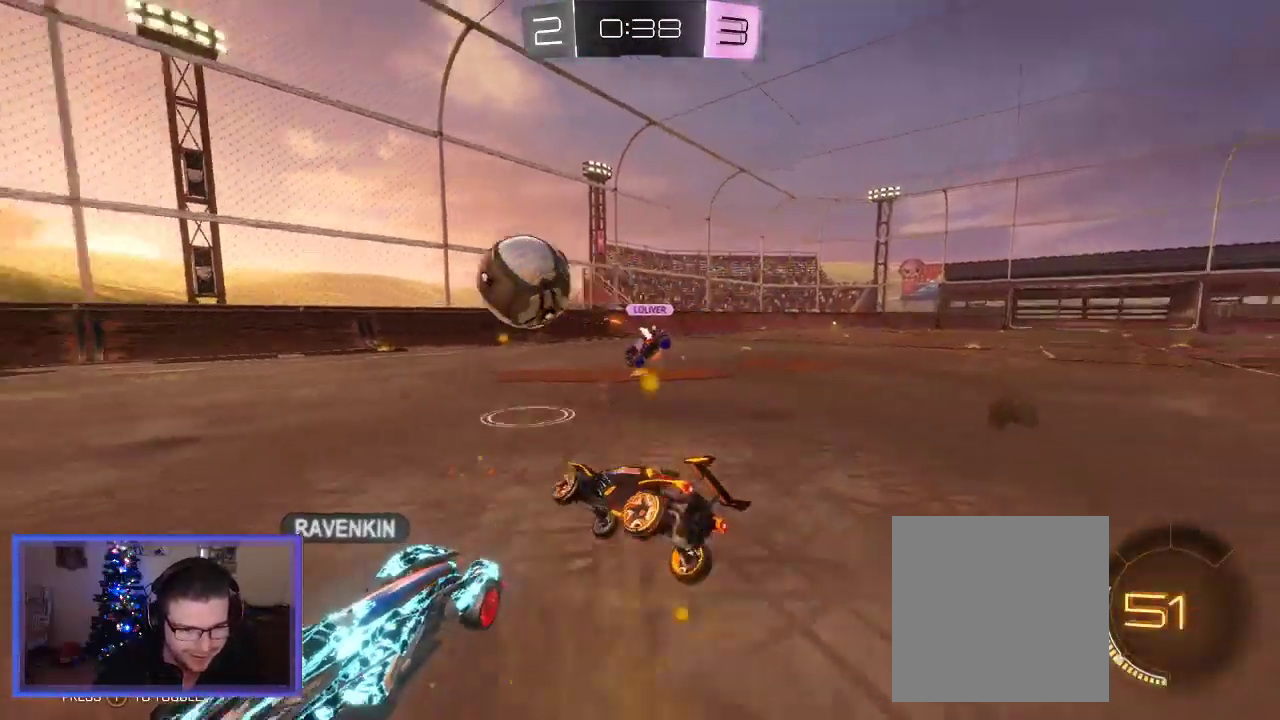
{"buttons": ["R2"], "left_stick": "left", "right_stick": "center", "events": [[100, "L2", "up"], [500, "left_stick", "left"]]}
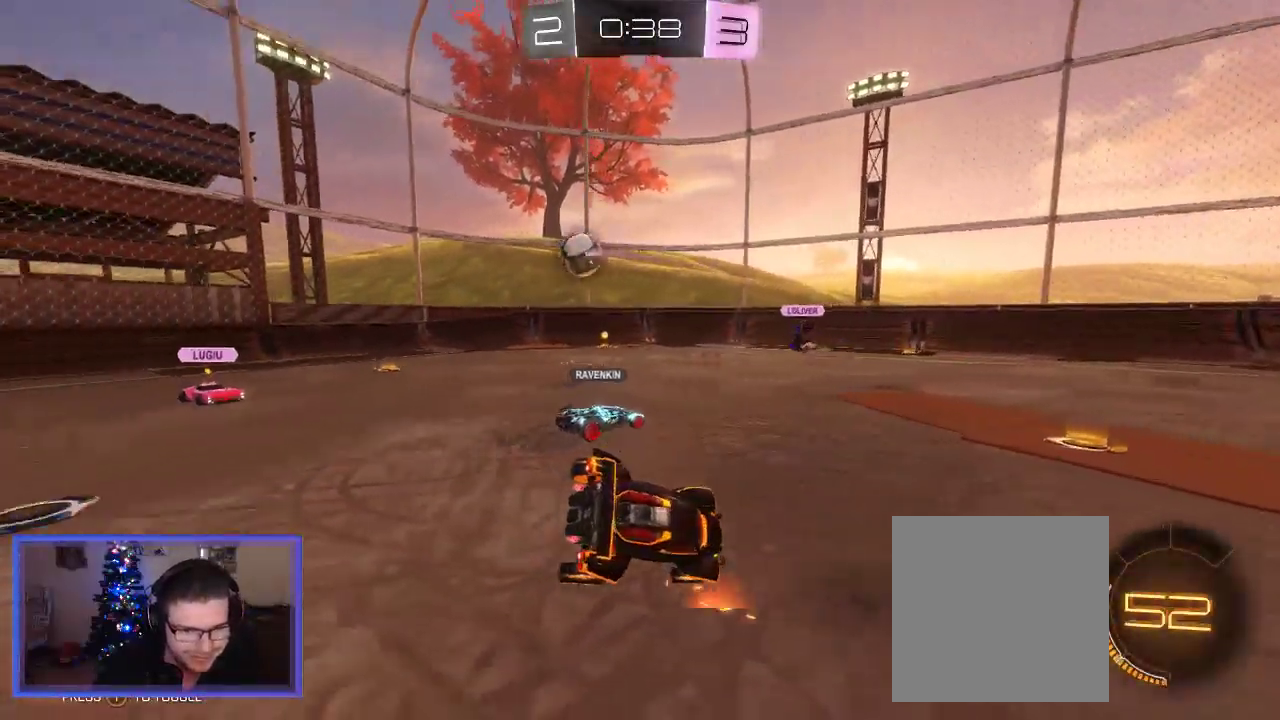
{"buttons": ["R2"], "left_stick": "left", "right_stick": "center", "events": []}
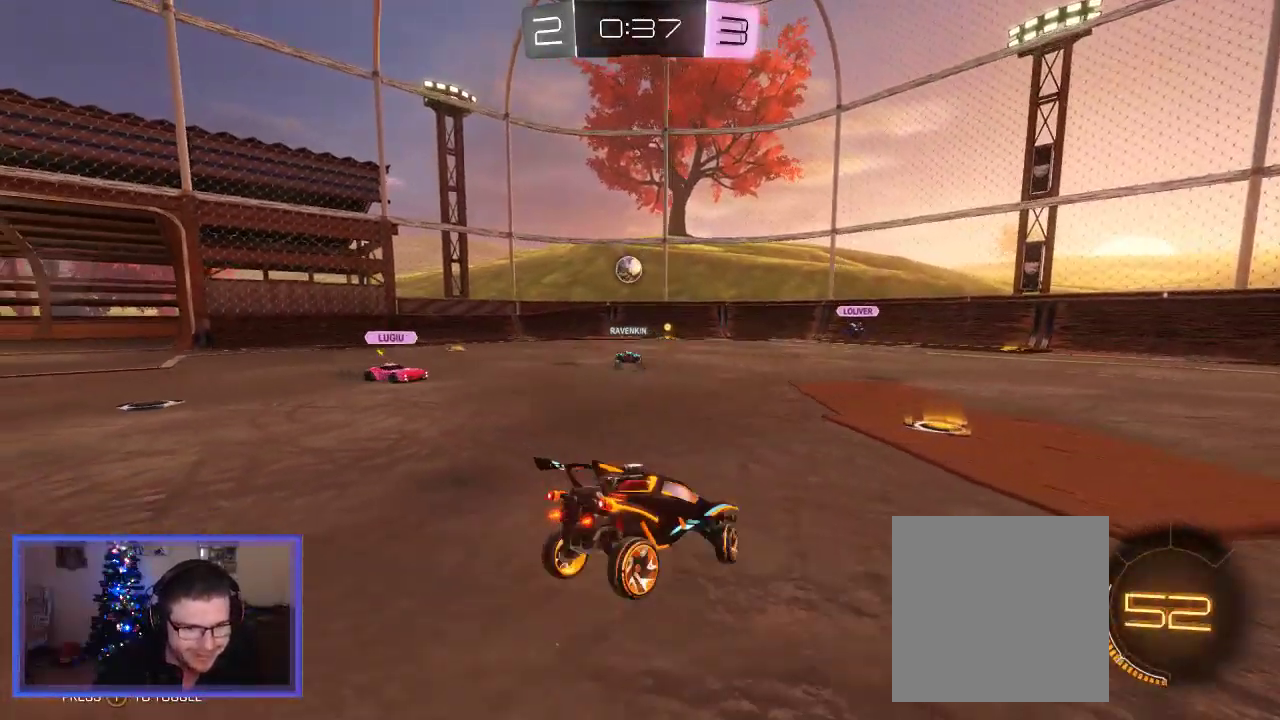
{"buttons": ["R2"], "left_stick": "left", "right_stick": "center", "events": []}
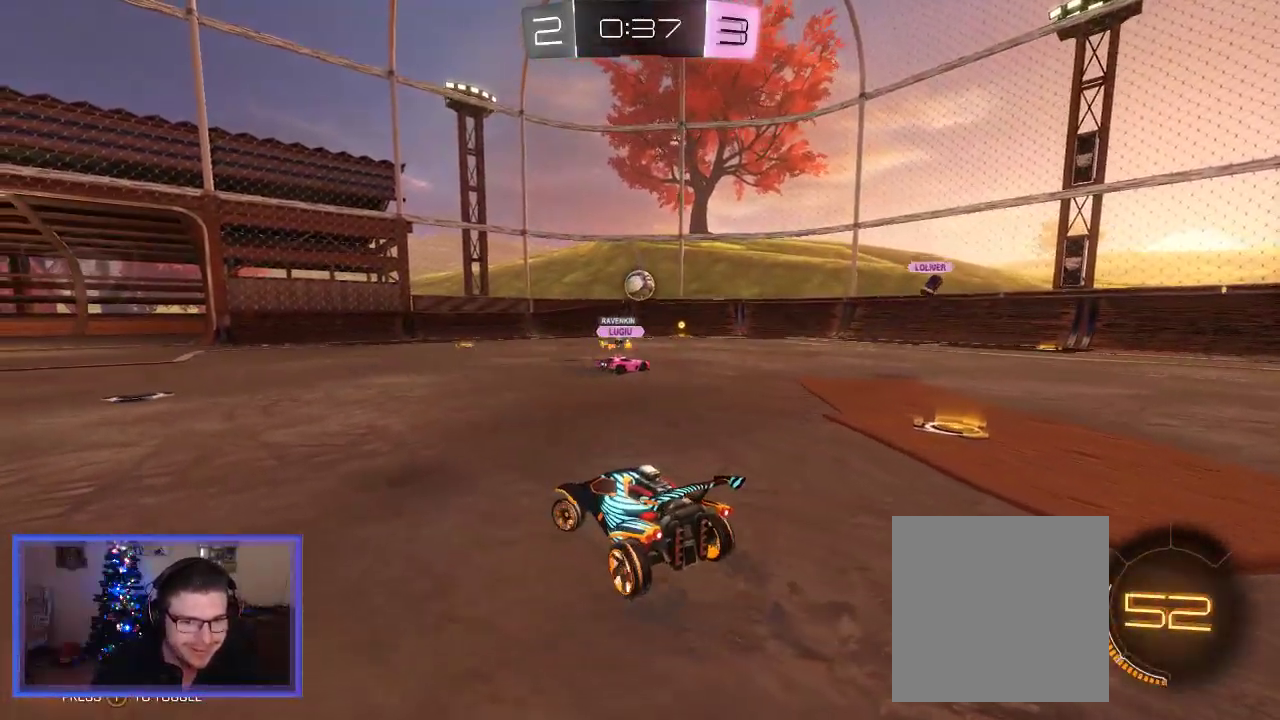
{"buttons": ["R2"], "left_stick": "center", "right_stick": "center", "events": [[133, "left_stick", "center"]]}
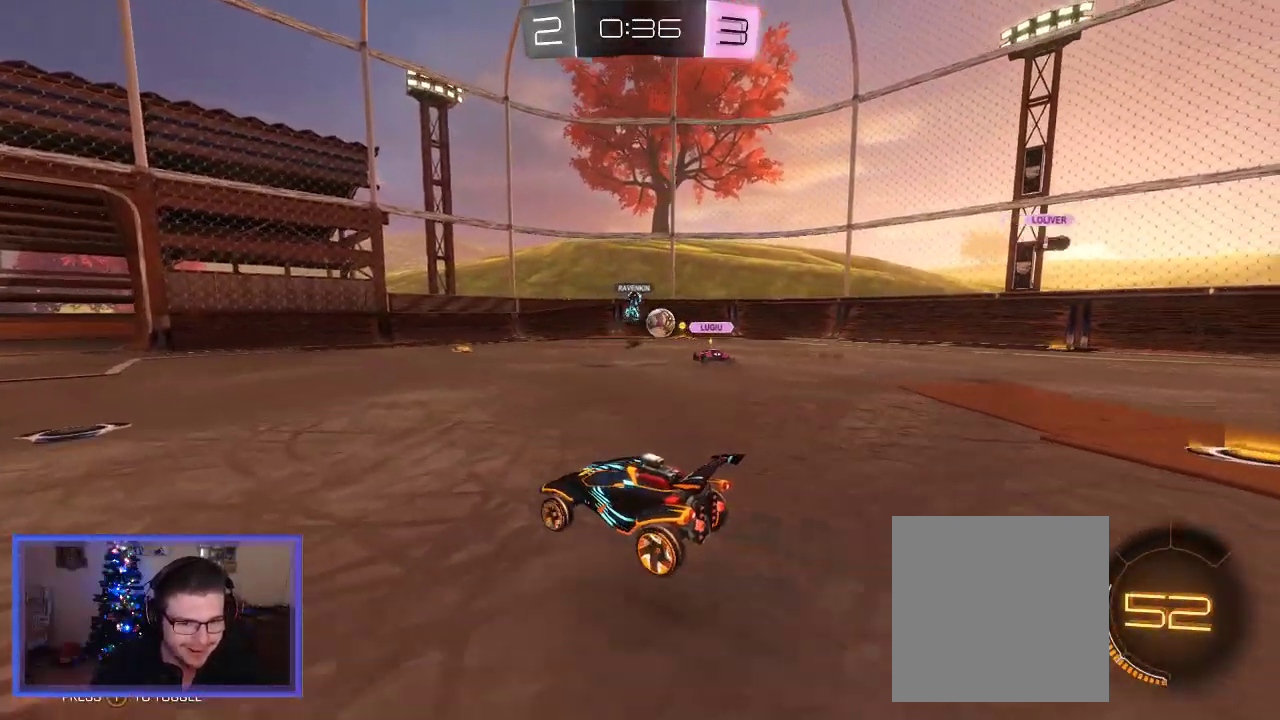
{"buttons": ["R2"], "left_stick": "center", "right_stick": "center", "events": [[200, "left_stick", "left"], [367, "left_stick", "down-left"], [467, "left_stick", "center"]]}
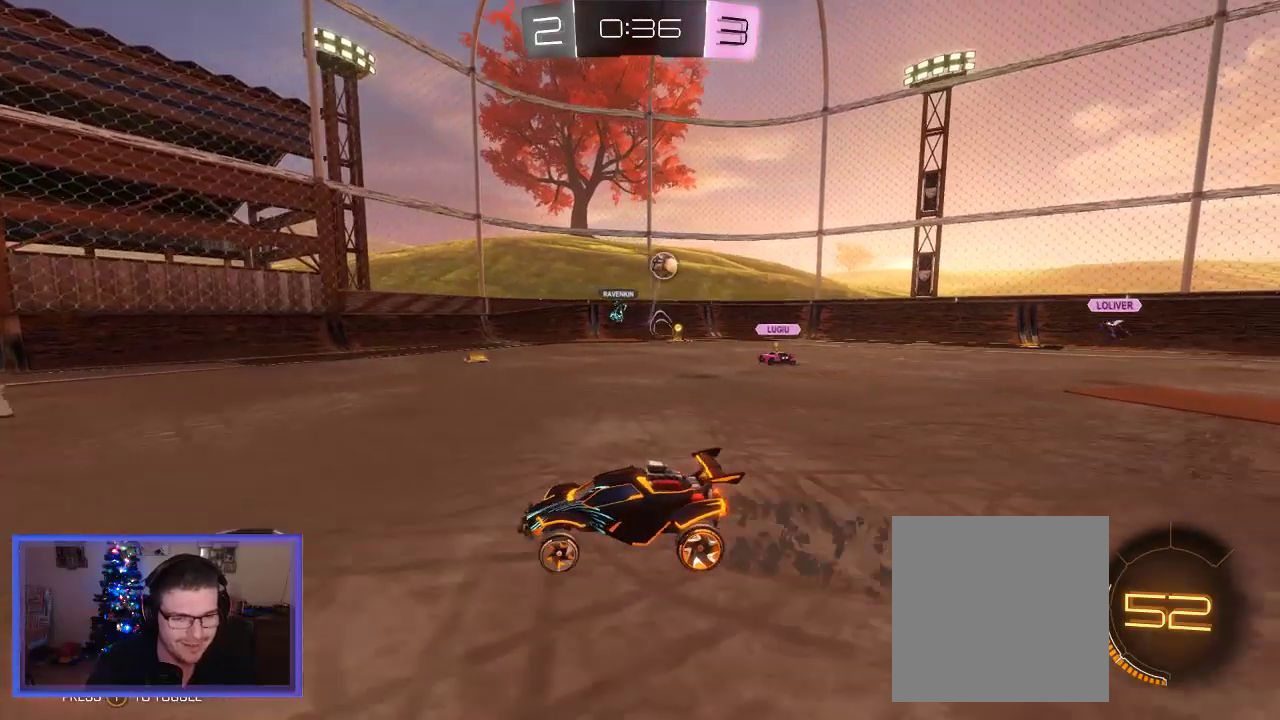
{"buttons": ["R2"], "left_stick": "center", "right_stick": "center", "events": [[233, "left_stick", "left"], [433, "left_stick", "center"]]}
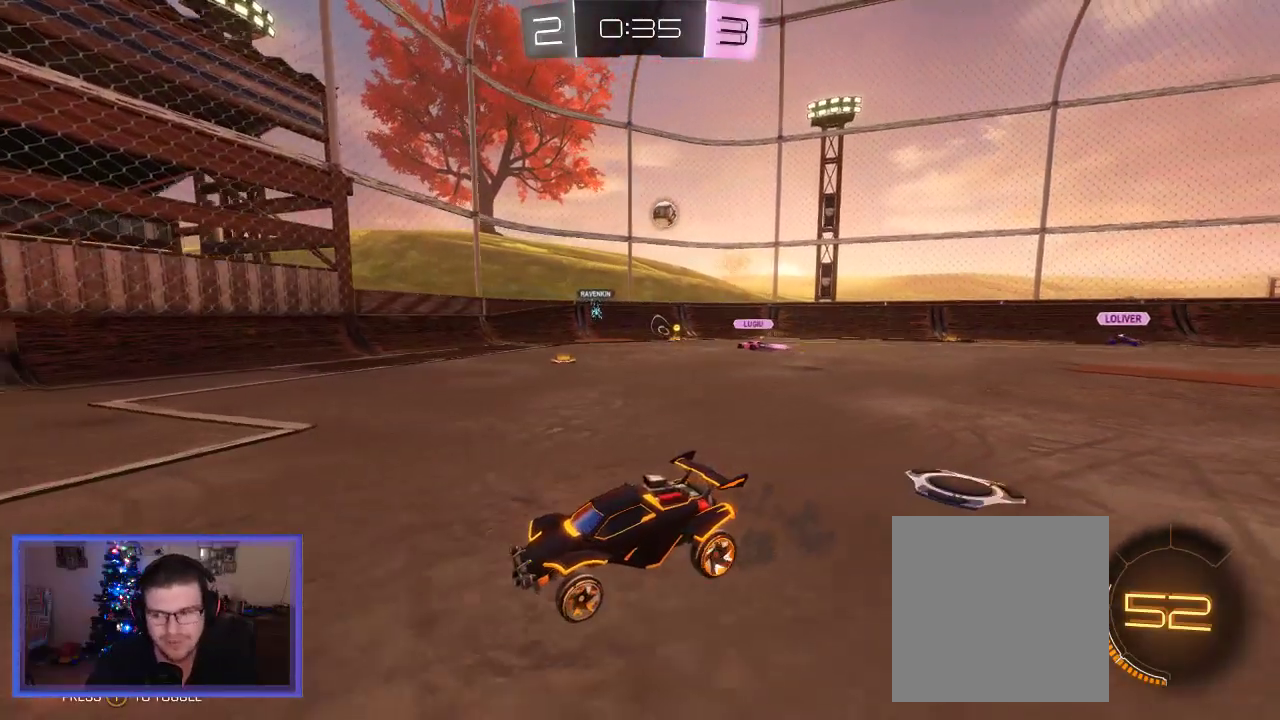
{"buttons": ["R2"], "left_stick": "right", "right_stick": "center", "events": [[167, "left_stick", "right"], [233, "left_stick", "center"], [400, "left_stick", "right"]]}
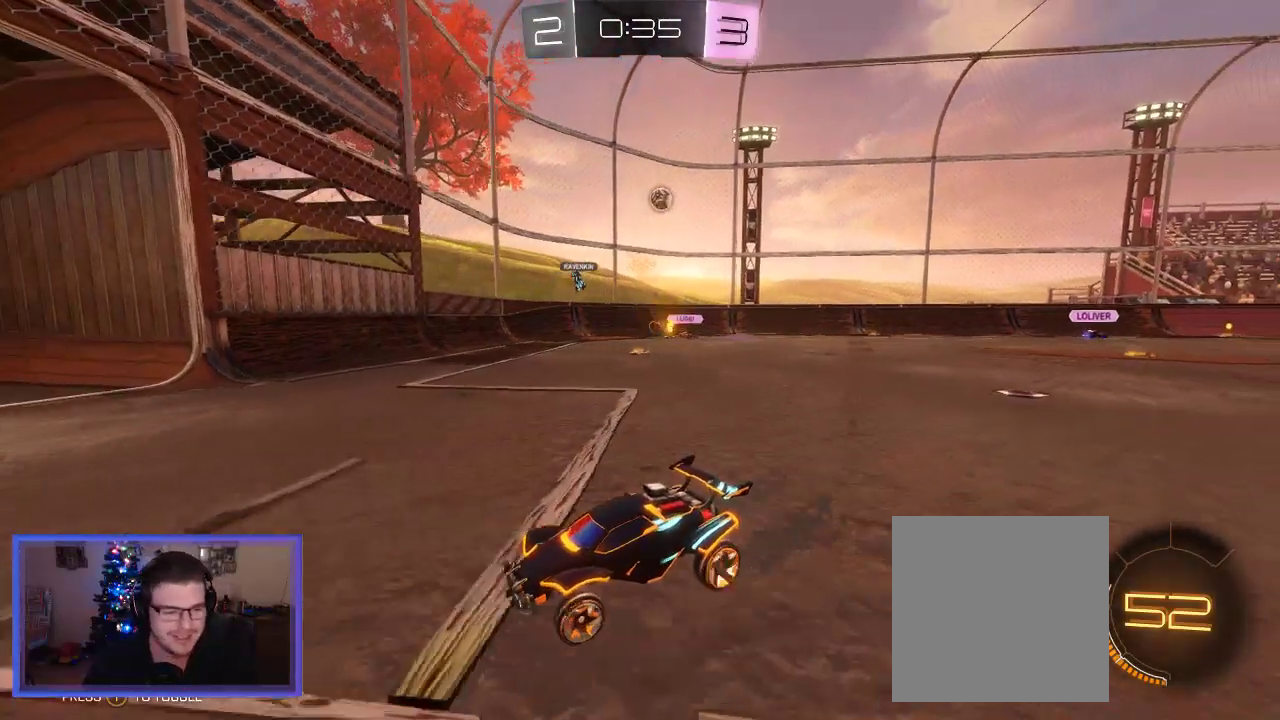
{"buttons": ["X", "R2"], "left_stick": "right", "right_stick": "center", "events": [[400, "X", "down"]]}
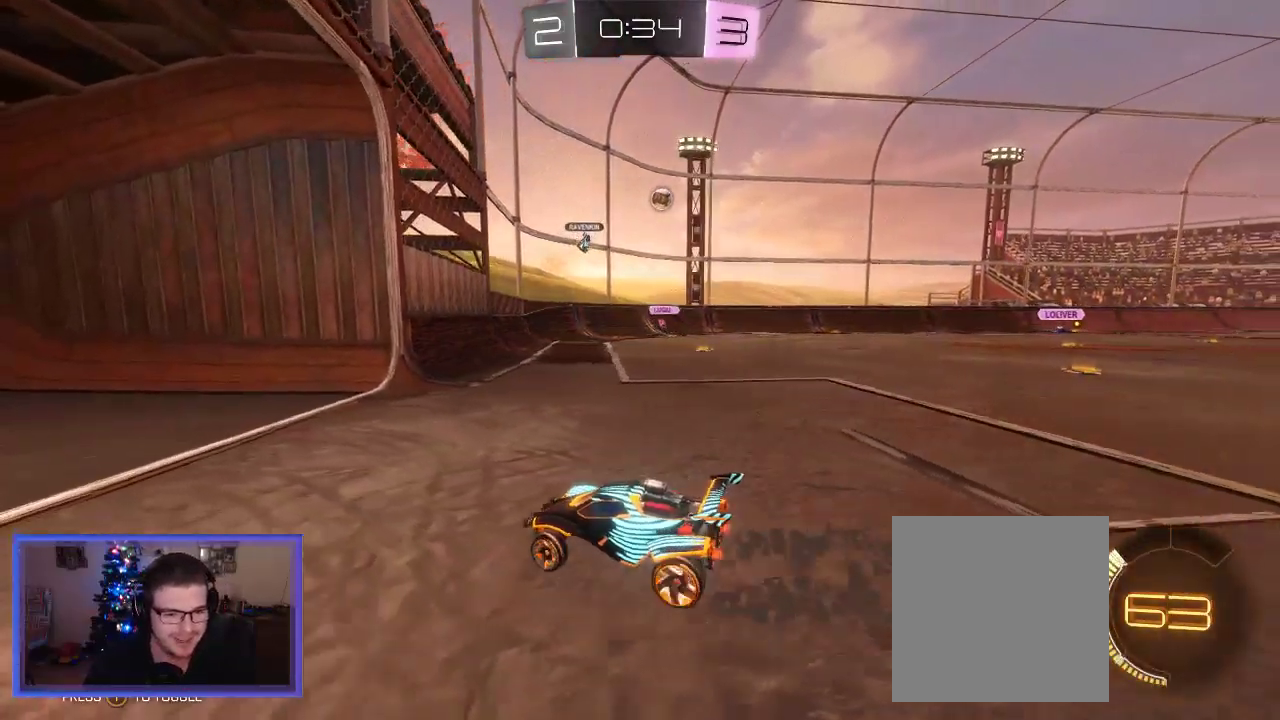
{"buttons": ["L2"], "left_stick": "center", "right_stick": "center", "events": [[133, "X", "up"], [200, "L2", "down"], [200, "R2", "up"], [400, "left_stick", "center"]]}